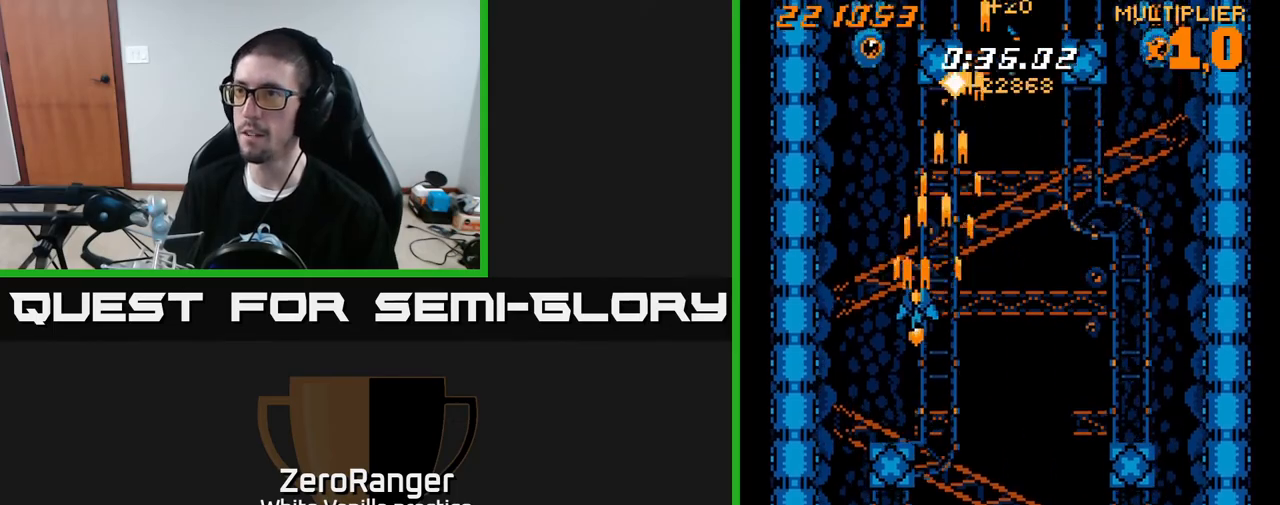
Gameplay with a controller (Xbox layout); each line is a JSON object with the inputs held at the frame after it. "events" lists button and stick changes between this image and that frame as [ms after this image, input, new state], when the widget could be followed in between. Not read: left_stick.
{"buttons": ["A"], "right_stick": "center", "events": [[83, "DPAD_UP", "down"], [317, "DPAD_LEFT", "up"], [333, "DPAD_RIGHT", "down"], [400, "DPAD_UP", "up"], [450, "DPAD_RIGHT", "up"]]}
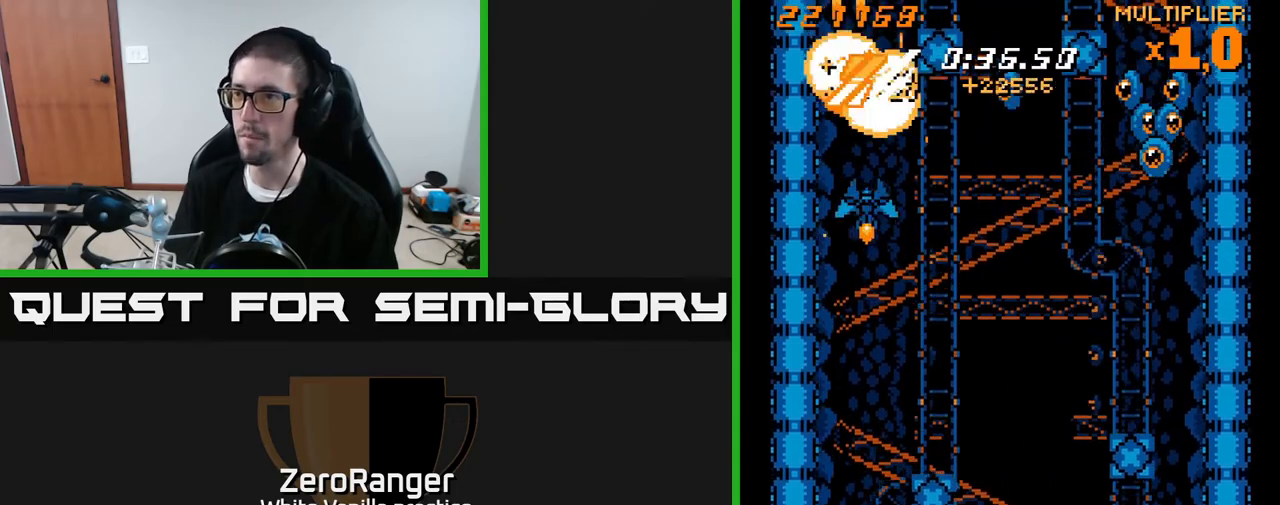
{"buttons": ["X", "DPAD_UP", "DPAD_RIGHT"], "right_stick": "center", "events": [[100, "DPAD_DOWN", "down"], [183, "DPAD_RIGHT", "down"], [200, "DPAD_DOWN", "up"], [250, "DPAD_UP", "down"], [267, "X", "down"], [350, "A", "up"]]}
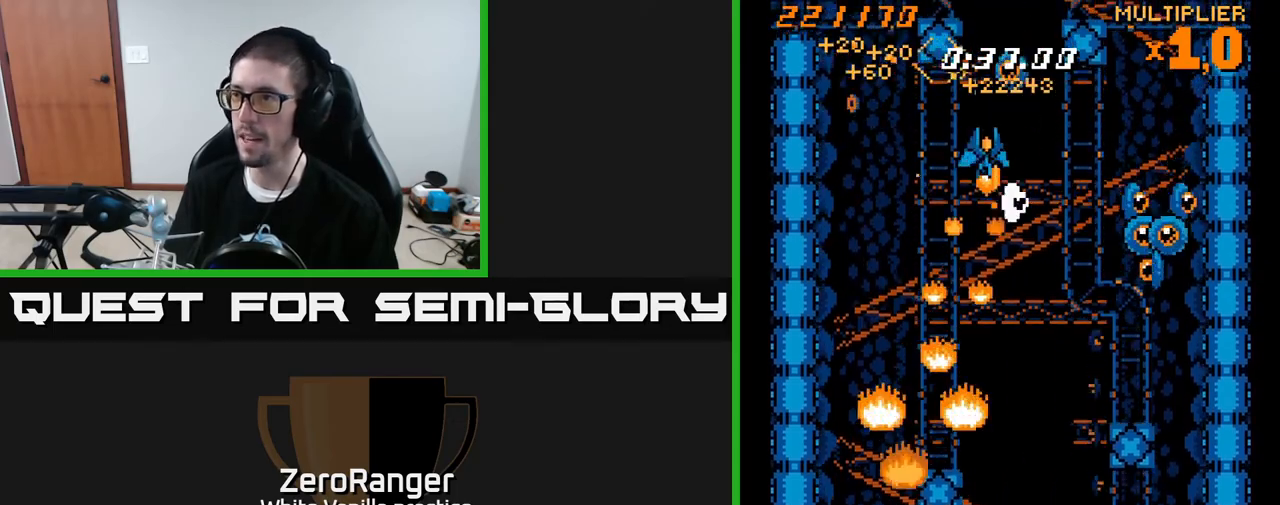
{"buttons": ["X", "DPAD_DOWN", "DPAD_RIGHT"], "right_stick": "center", "events": [[33, "DPAD_UP", "up"], [67, "DPAD_DOWN", "down"], [317, "DPAD_DOWN", "up"], [450, "DPAD_DOWN", "down"]]}
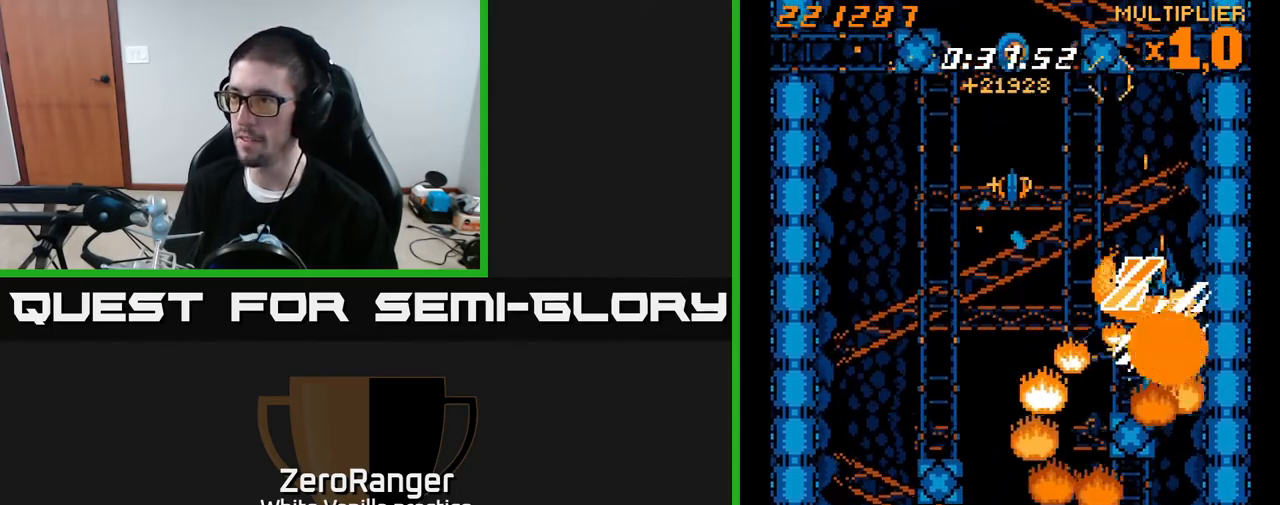
{"buttons": ["X", "DPAD_DOWN"], "right_stick": "center"}
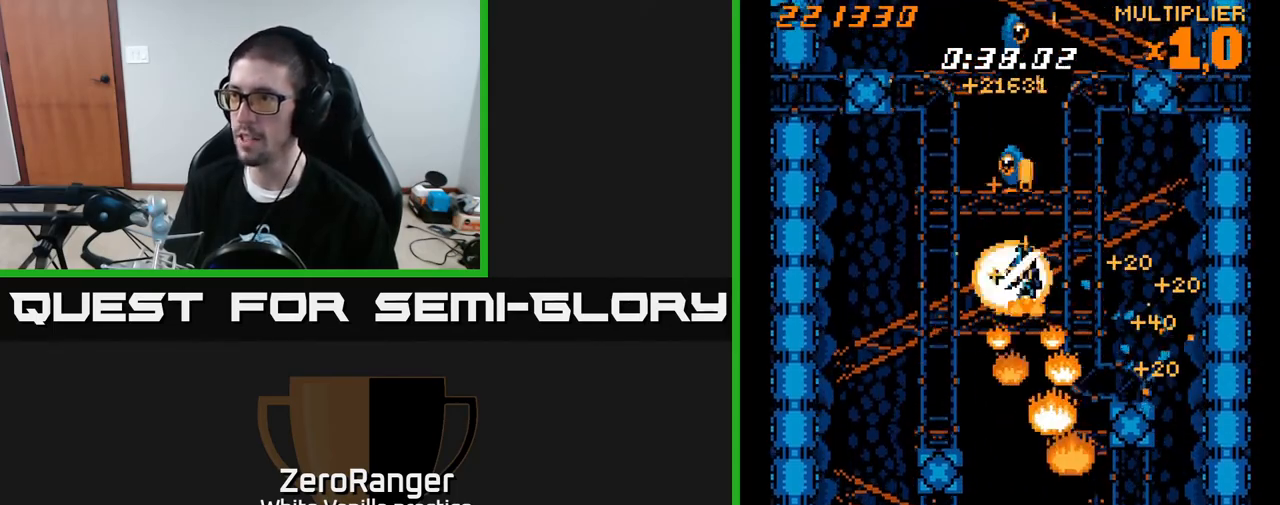
{"buttons": ["A"], "right_stick": "center", "events": [[50, "DPAD_RIGHT", "down"], [83, "A", "down"], [117, "DPAD_DOWN", "up"], [117, "DPAD_RIGHT", "up"], [133, "X", "up"], [367, "DPAD_LEFT", "down"], [433, "DPAD_LEFT", "up"]]}
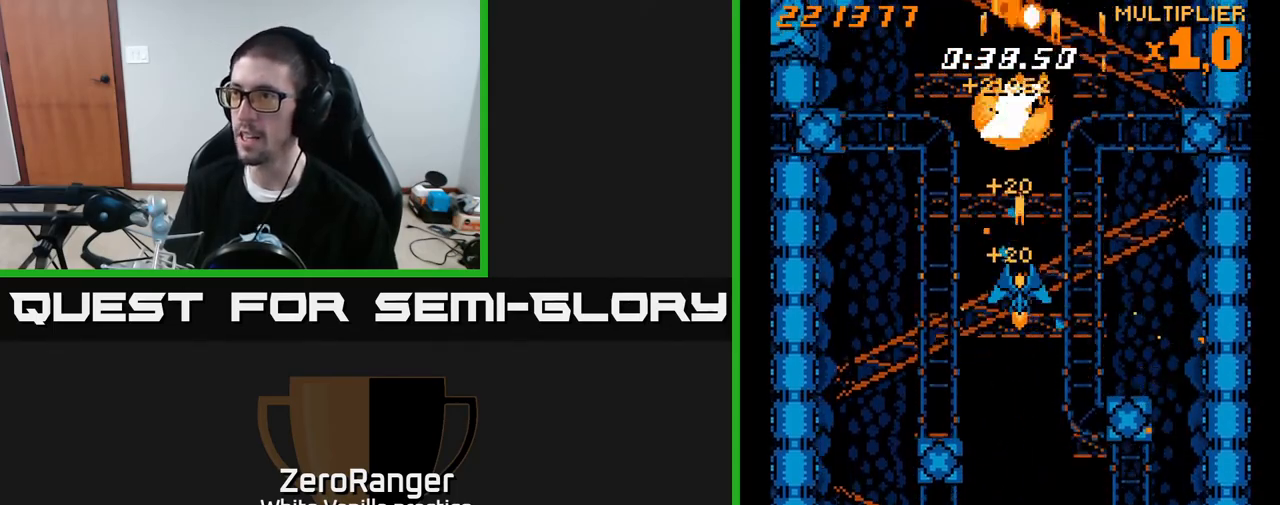
{"buttons": ["A", "DPAD_DOWN", "DPAD_LEFT"], "right_stick": "center", "events": [[167, "DPAD_UP", "down"], [317, "DPAD_UP", "up"], [483, "DPAD_DOWN", "down"], [500, "DPAD_LEFT", "down"]]}
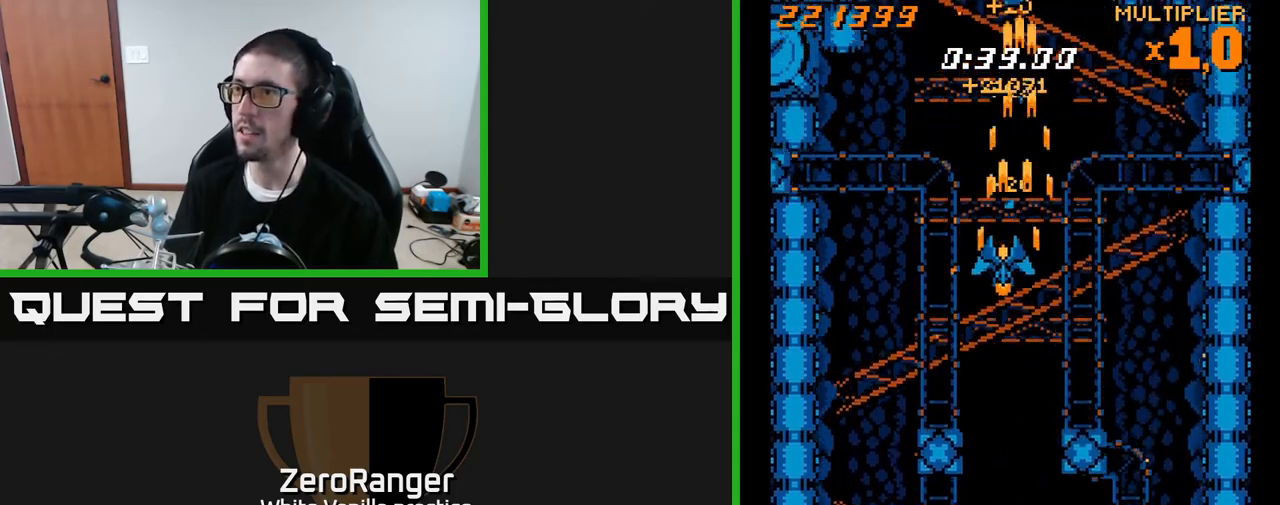
{"buttons": ["X", "DPAD_DOWN", "DPAD_LEFT"], "right_stick": "center", "events": [[50, "DPAD_DOWN", "up"], [150, "DPAD_DOWN", "down"], [283, "X", "down"], [400, "A", "up"]]}
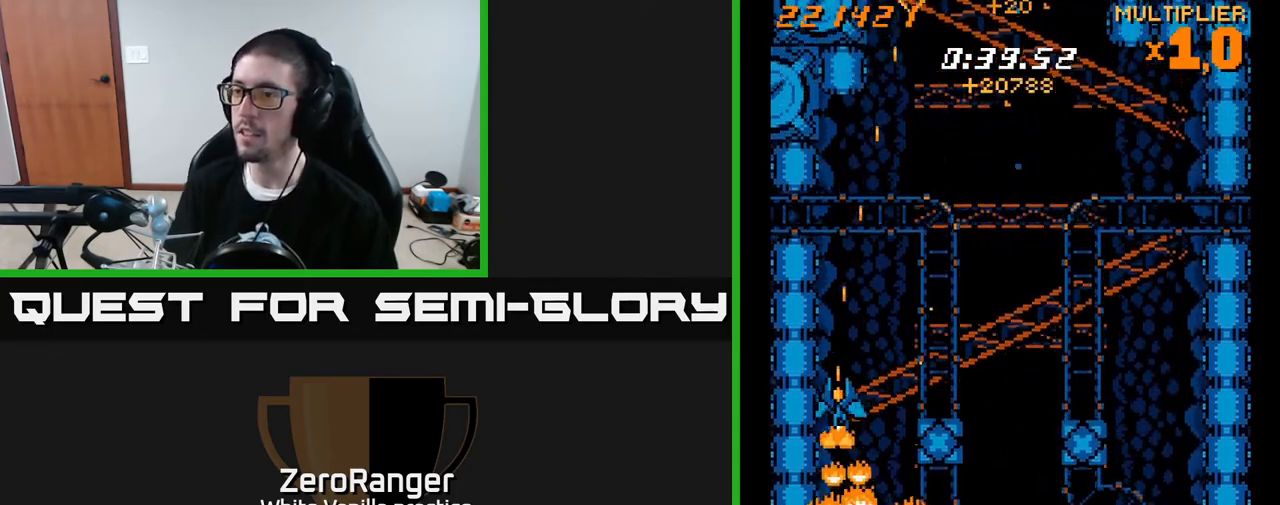
{"buttons": ["X", "DPAD_UP", "DPAD_RIGHT"], "right_stick": "center", "events": [[17, "DPAD_LEFT", "up"], [300, "DPAD_DOWN", "up"], [317, "DPAD_UP", "down"], [383, "DPAD_RIGHT", "down"]]}
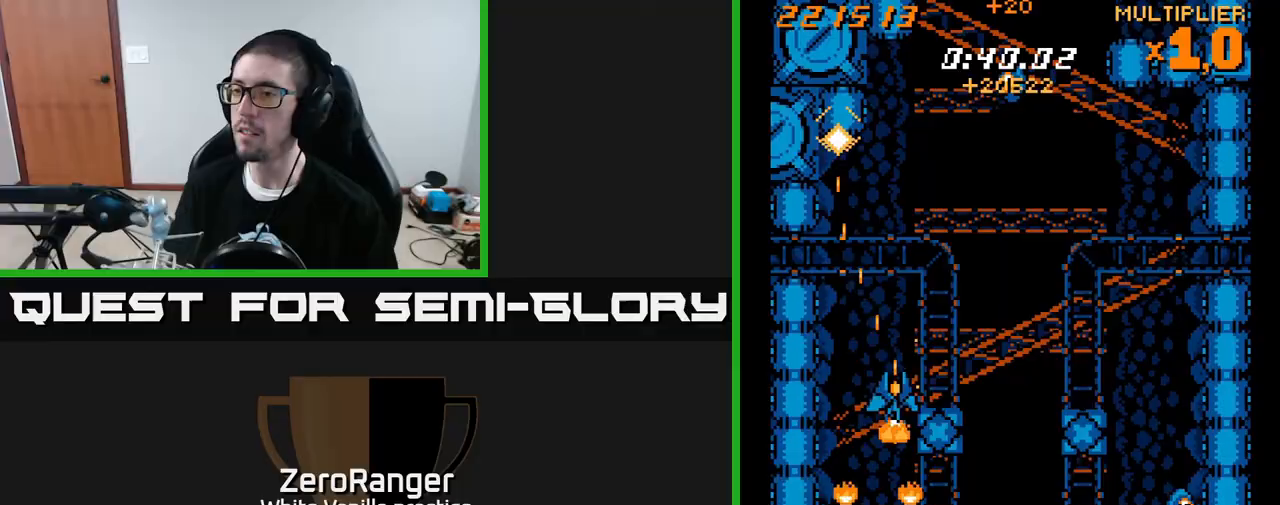
{"buttons": ["A", "DPAD_UP"], "right_stick": "center", "events": [[250, "A", "down"], [283, "DPAD_UP", "up"], [283, "X", "up"], [350, "DPAD_UP", "down"], [450, "DPAD_RIGHT", "up"]]}
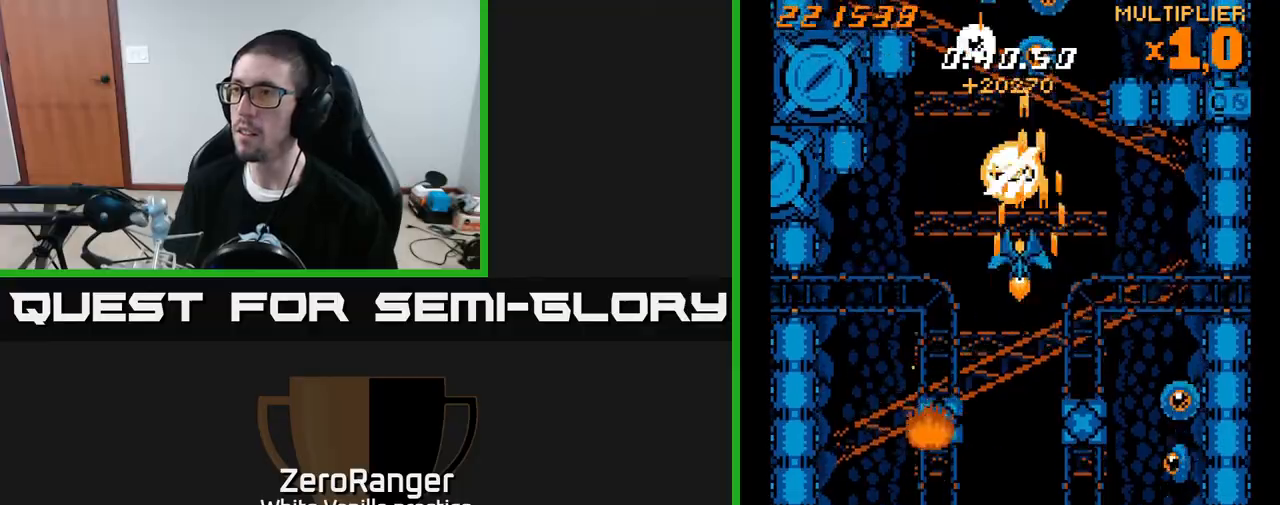
{"buttons": ["X", "DPAD_UP", "DPAD_RIGHT"], "right_stick": "center", "events": [[17, "DPAD_LEFT", "down"], [67, "DPAD_UP", "up"], [83, "DPAD_LEFT", "up"], [267, "DPAD_RIGHT", "down"], [283, "DPAD_UP", "down"], [450, "X", "down"], [500, "A", "up"]]}
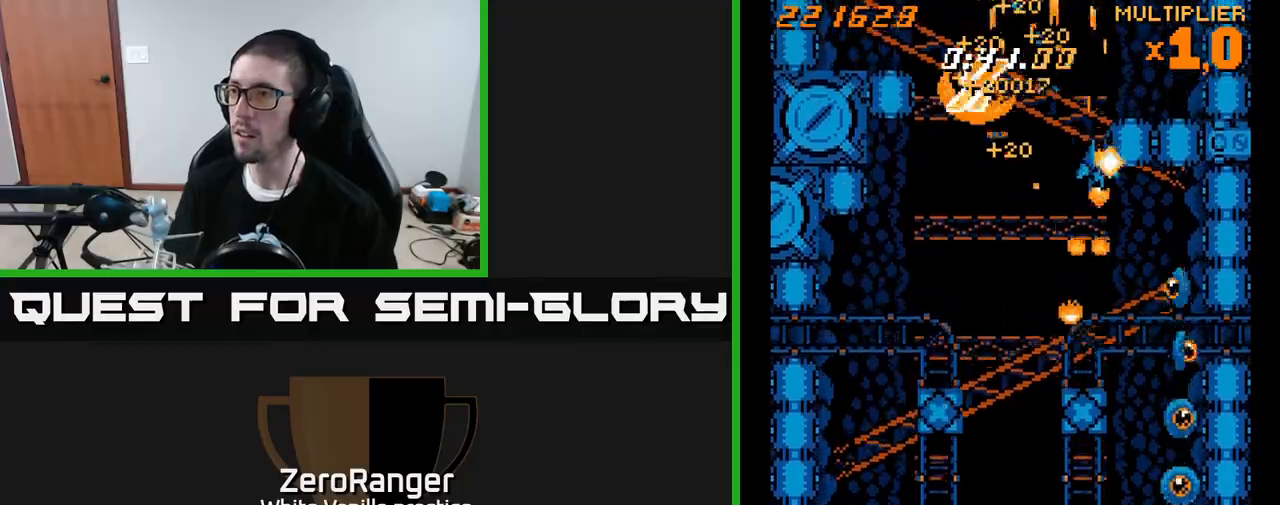
{"buttons": ["X", "DPAD_UP", "DPAD_RIGHT"], "right_stick": "center", "events": [[50, "DPAD_UP", "up"], [233, "DPAD_DOWN", "down"], [283, "DPAD_RIGHT", "up"], [400, "DPAD_RIGHT", "down"], [433, "DPAD_DOWN", "up"], [467, "DPAD_UP", "down"]]}
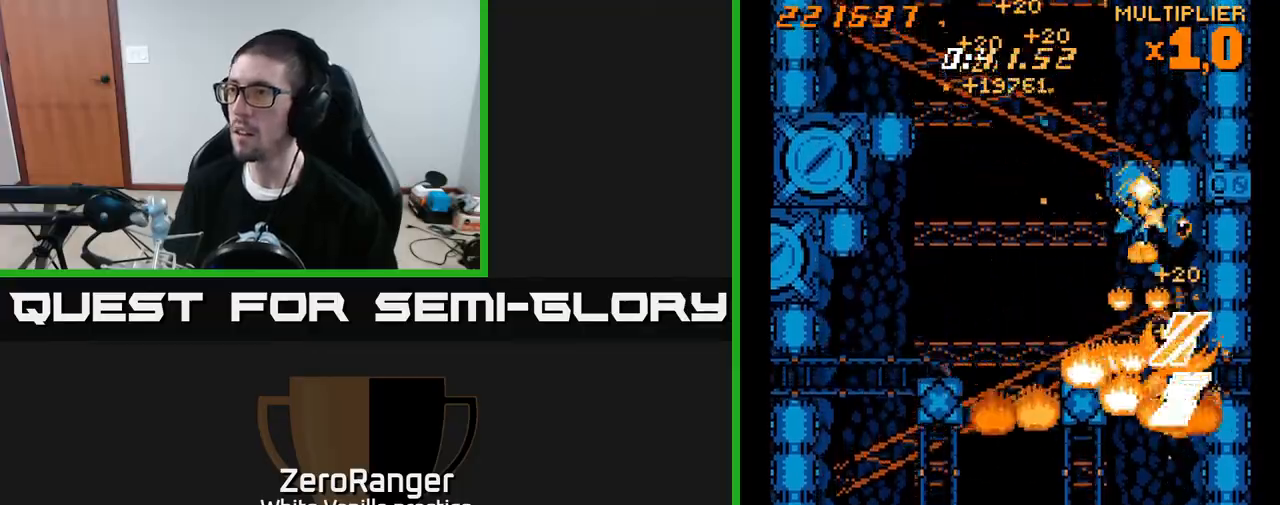
{"buttons": ["DPAD_UP", "DPAD_LEFT"], "right_stick": "center"}
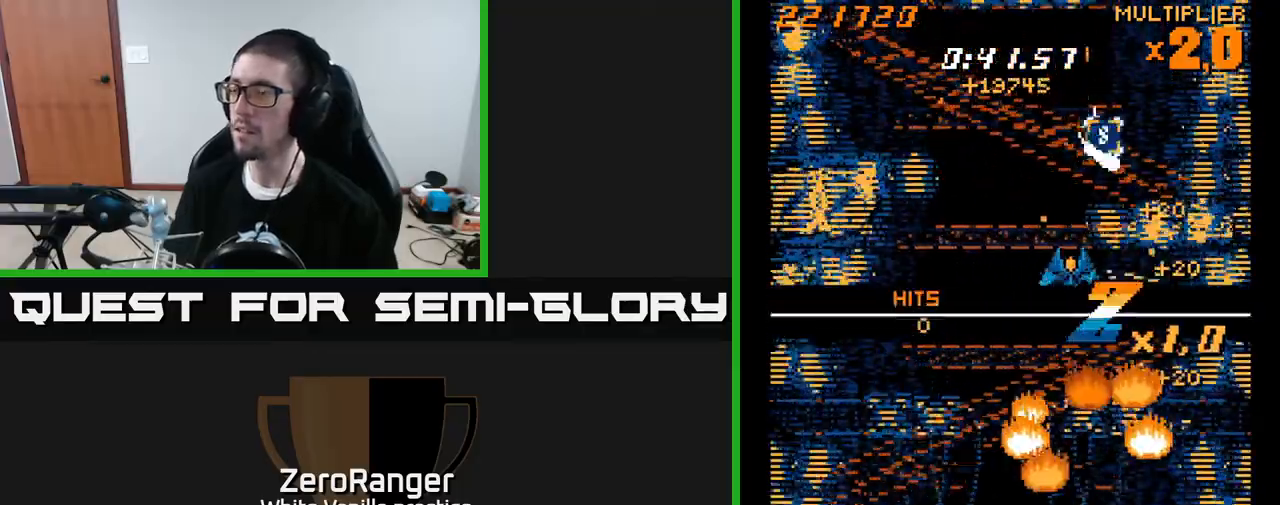
{"buttons": ["DPAD_UP"], "right_stick": "center", "events": [[117, "A", "down"], [150, "DPAD_LEFT", "up"], [417, "A", "up"]]}
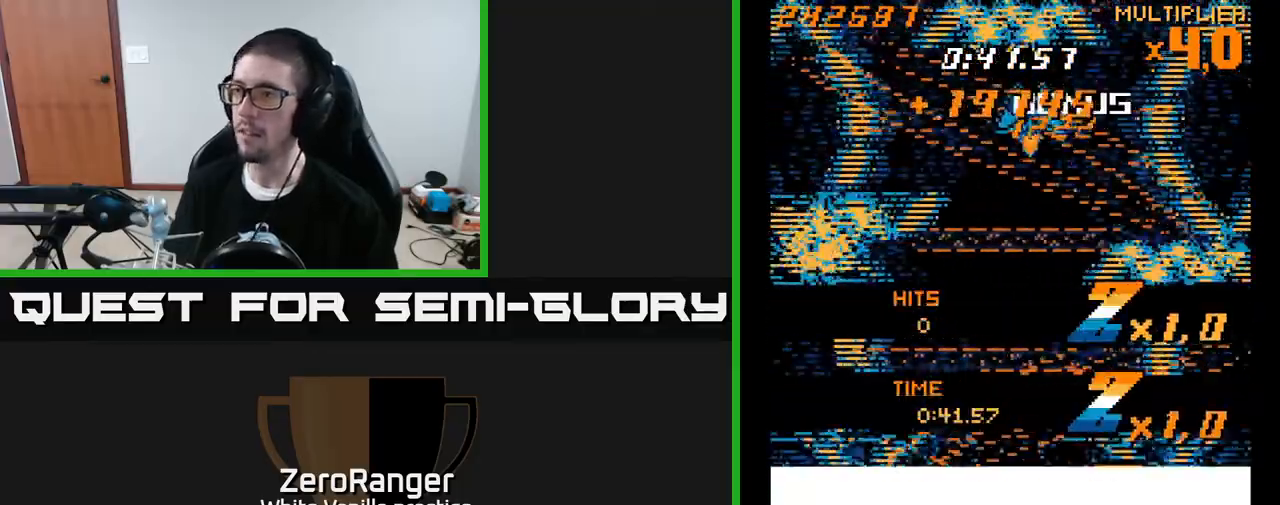
{"buttons": ["A", "DPAD_DOWN"], "right_stick": "center", "events": [[17, "DPAD_LEFT", "down"], [33, "DPAD_UP", "up"], [50, "A", "down"], [67, "DPAD_DOWN", "down"], [117, "DPAD_LEFT", "up"]]}
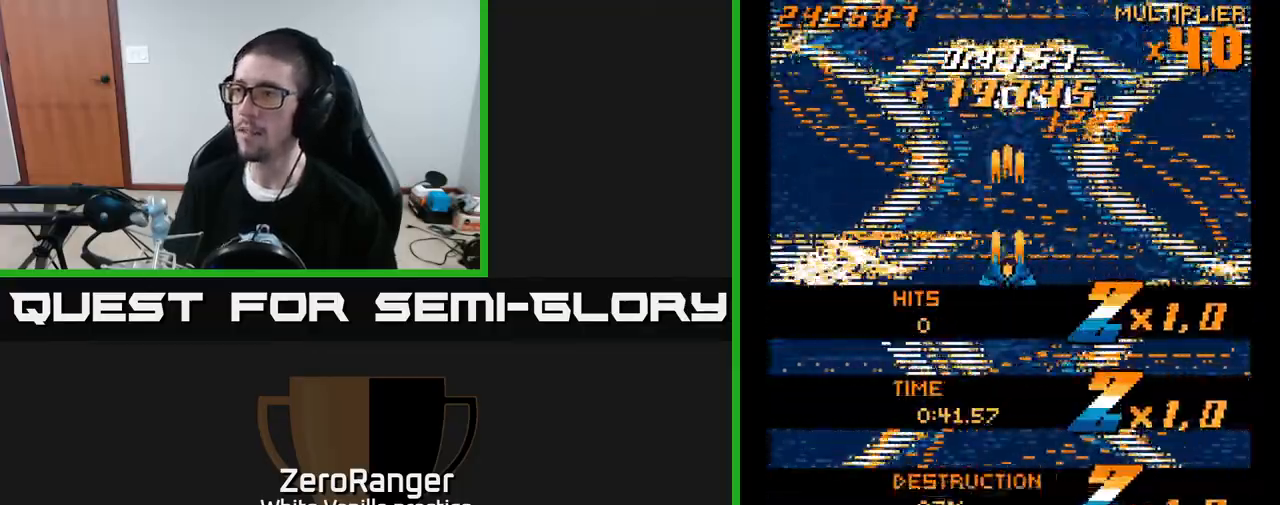
{"buttons": [], "right_stick": "center", "events": [[233, "DPAD_DOWN", "up"], [333, "A", "up"]]}
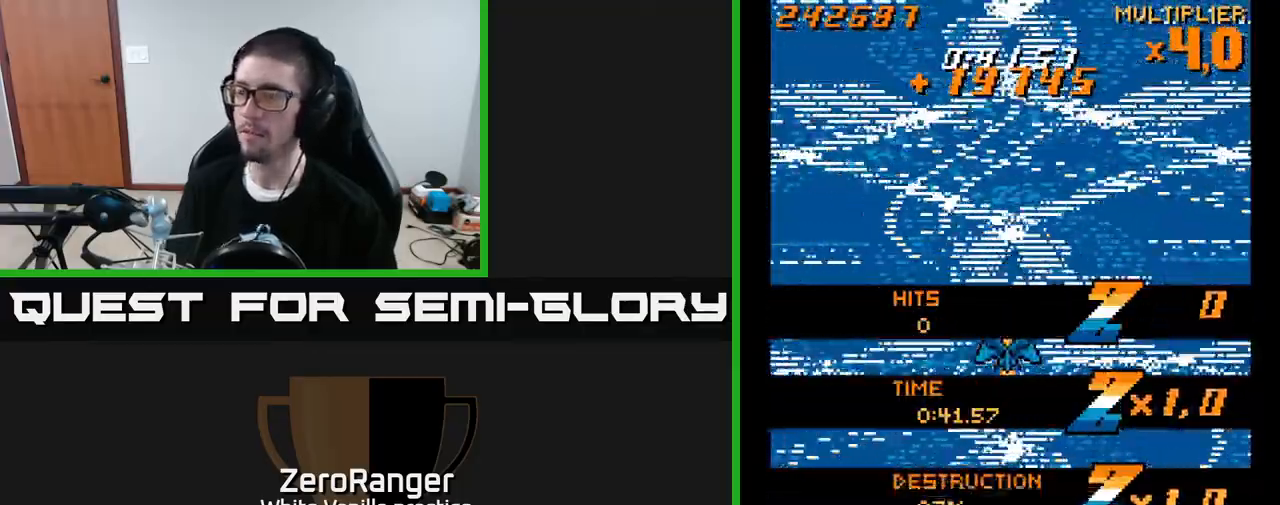
{"buttons": ["DPAD_DOWN", "DPAD_RIGHT"], "right_stick": "center", "events": [[433, "DPAD_DOWN", "down"], [483, "DPAD_RIGHT", "down"]]}
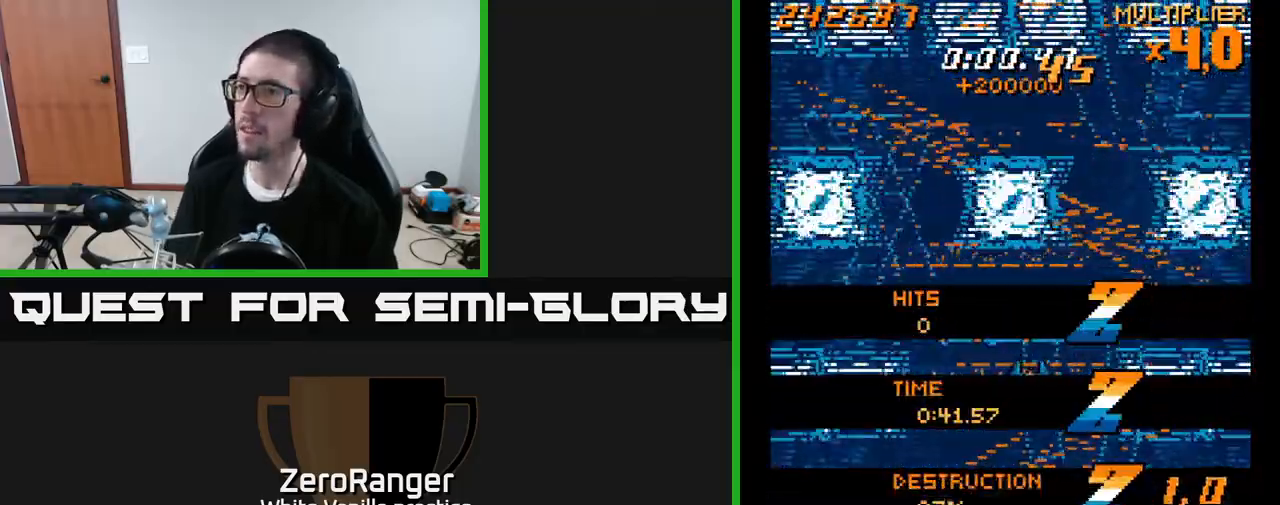
{"buttons": ["A", "DPAD_UP"], "right_stick": "center", "events": [[50, "A", "down"], [200, "DPAD_RIGHT", "up"], [267, "DPAD_RIGHT", "down"], [283, "DPAD_DOWN", "up"], [350, "DPAD_RIGHT", "up"], [350, "DPAD_UP", "down"]]}
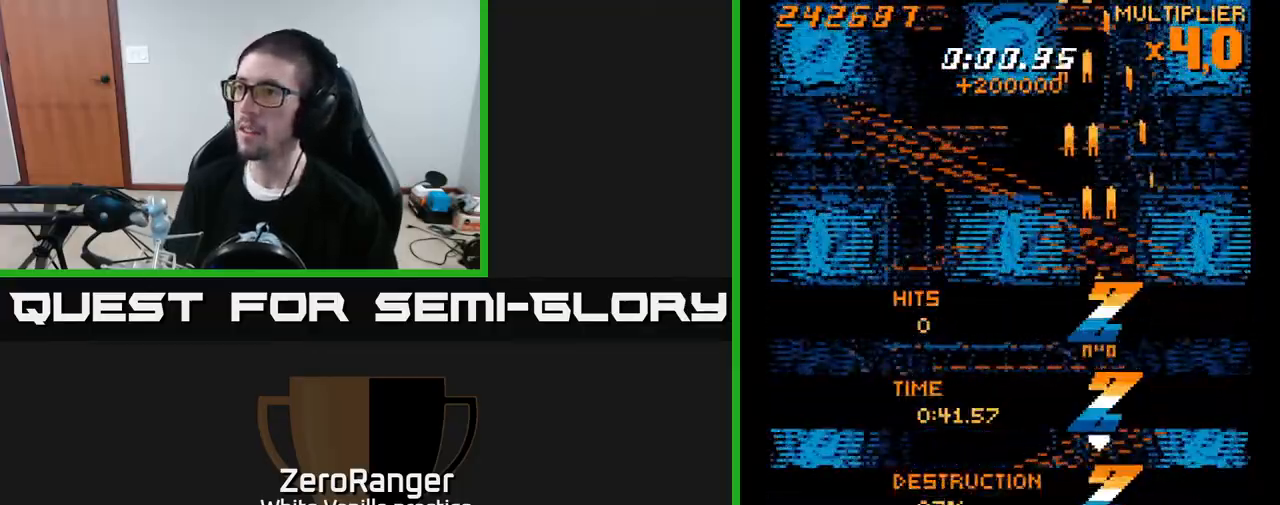
{"buttons": ["A", "DPAD_UP"], "right_stick": "center", "events": []}
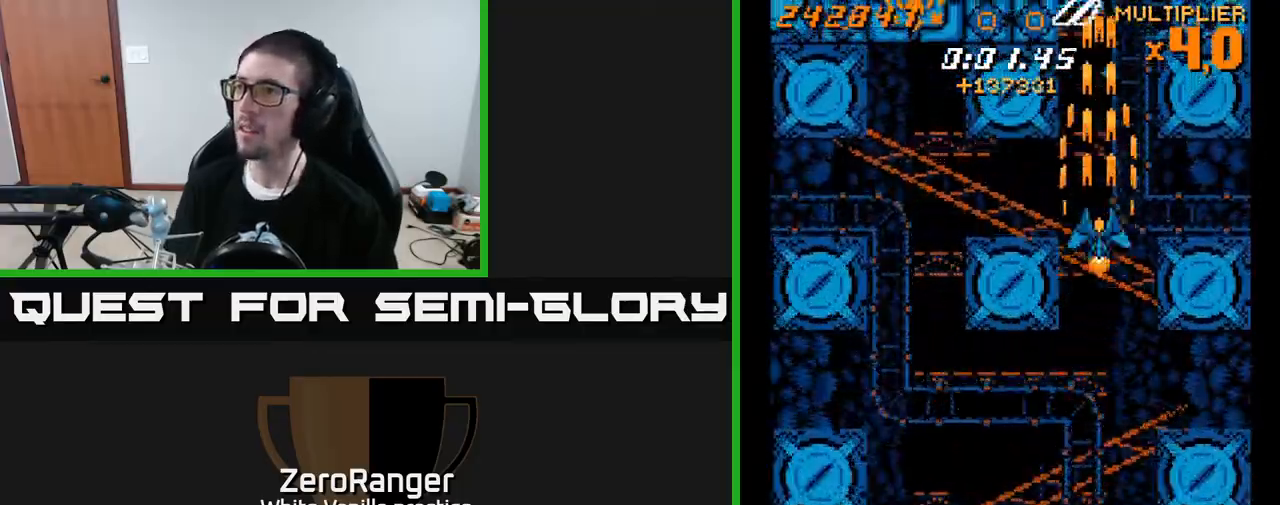
{"buttons": ["A", "DPAD_RIGHT"], "right_stick": "center", "events": [[367, "DPAD_RIGHT", "down"], [450, "DPAD_UP", "up"]]}
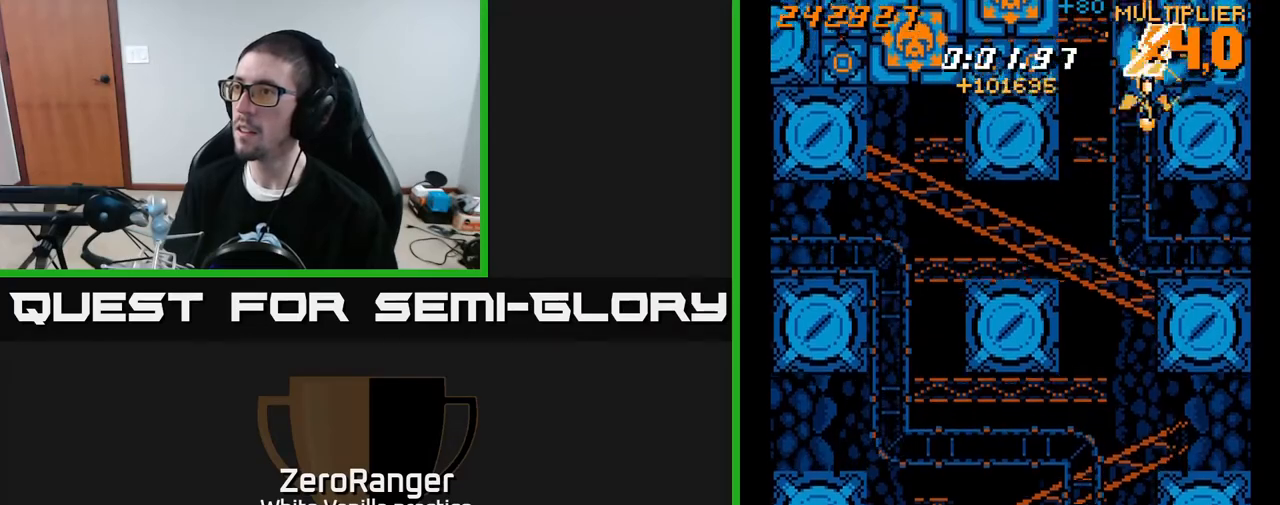
{"buttons": ["A", "DPAD_DOWN"], "right_stick": "center", "events": [[33, "DPAD_DOWN", "down"], [83, "DPAD_RIGHT", "up"], [150, "DPAD_DOWN", "up"], [267, "DPAD_RIGHT", "down"], [433, "DPAD_DOWN", "down"], [450, "DPAD_RIGHT", "up"]]}
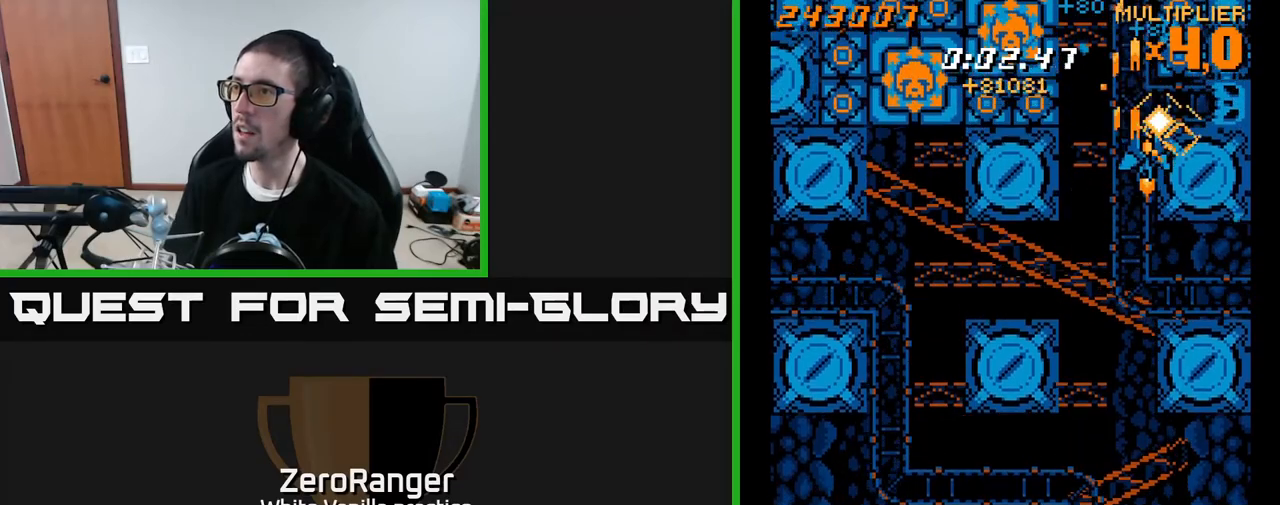
{"buttons": ["A", "DPAD_DOWN", "DPAD_LEFT"], "right_stick": "center", "events": [[17, "DPAD_DOWN", "up"], [50, "DPAD_LEFT", "down"], [67, "DPAD_UP", "down"], [200, "DPAD_UP", "up"], [367, "DPAD_DOWN", "down"], [417, "DPAD_LEFT", "up"], [467, "DPAD_LEFT", "down"]]}
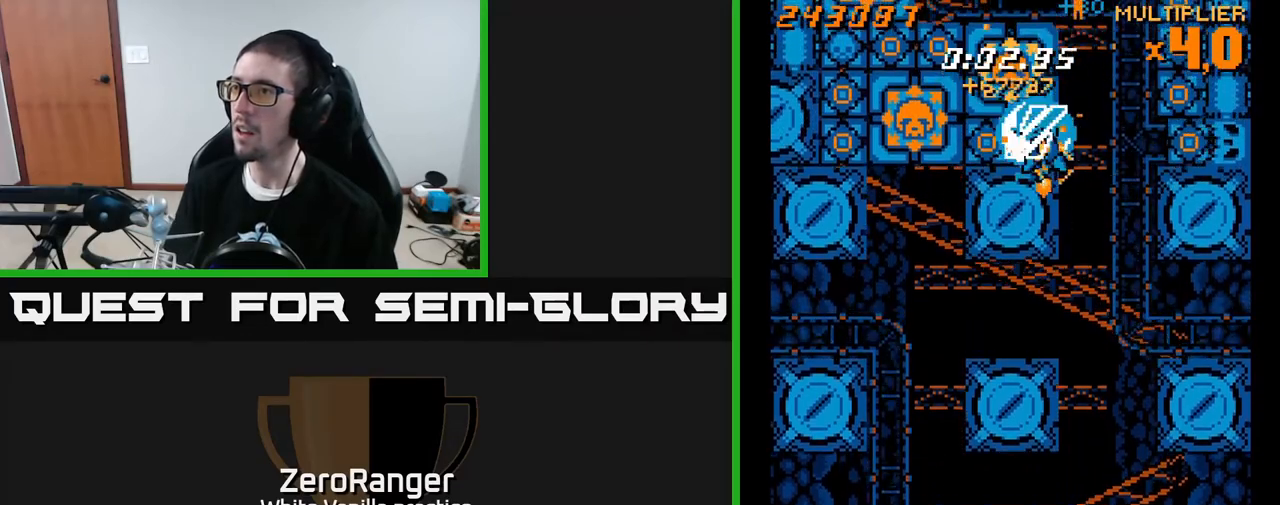
{"buttons": ["A", "DPAD_DOWN", "DPAD_RIGHT"], "right_stick": "center", "events": [[17, "DPAD_DOWN", "up"], [150, "DPAD_DOWN", "down"], [150, "DPAD_LEFT", "up"], [183, "DPAD_RIGHT", "down"], [217, "DPAD_DOWN", "up"], [450, "DPAD_DOWN", "down"]]}
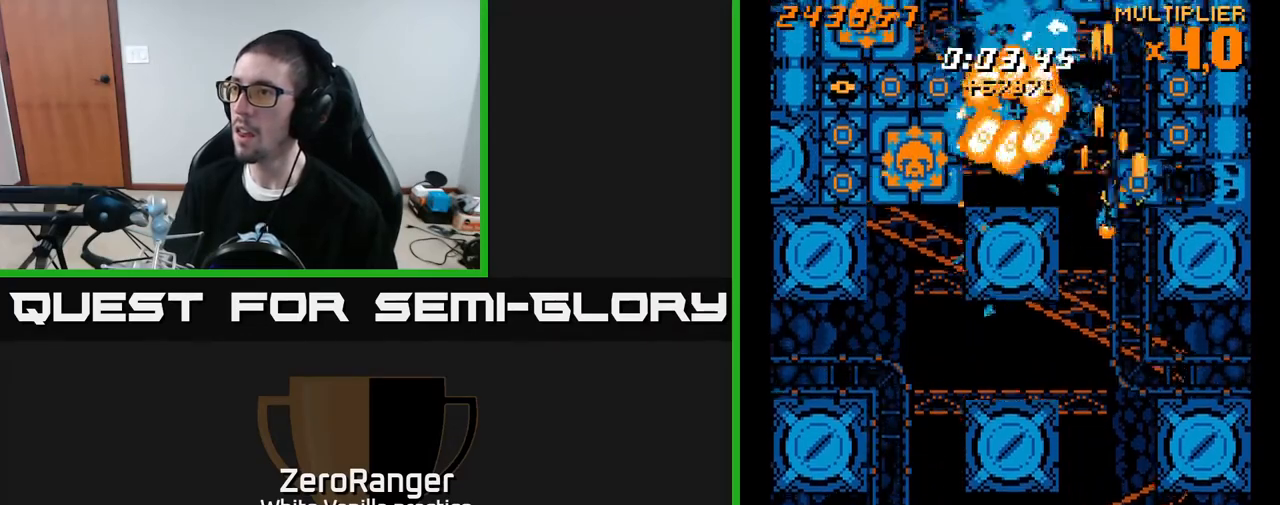
{"buttons": ["A", "DPAD_DOWN", "DPAD_LEFT"], "right_stick": "center", "events": [[167, "DPAD_RIGHT", "up"], [400, "DPAD_LEFT", "down"]]}
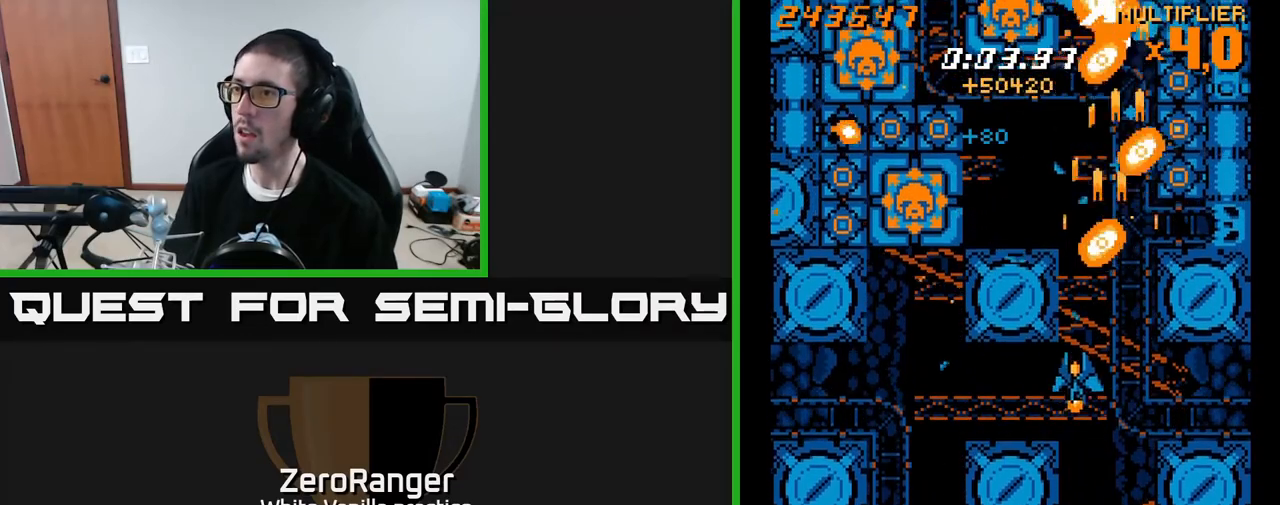
{"buttons": ["A", "DPAD_UP", "DPAD_LEFT"], "right_stick": "center", "events": [[300, "DPAD_DOWN", "up"], [467, "DPAD_UP", "down"]]}
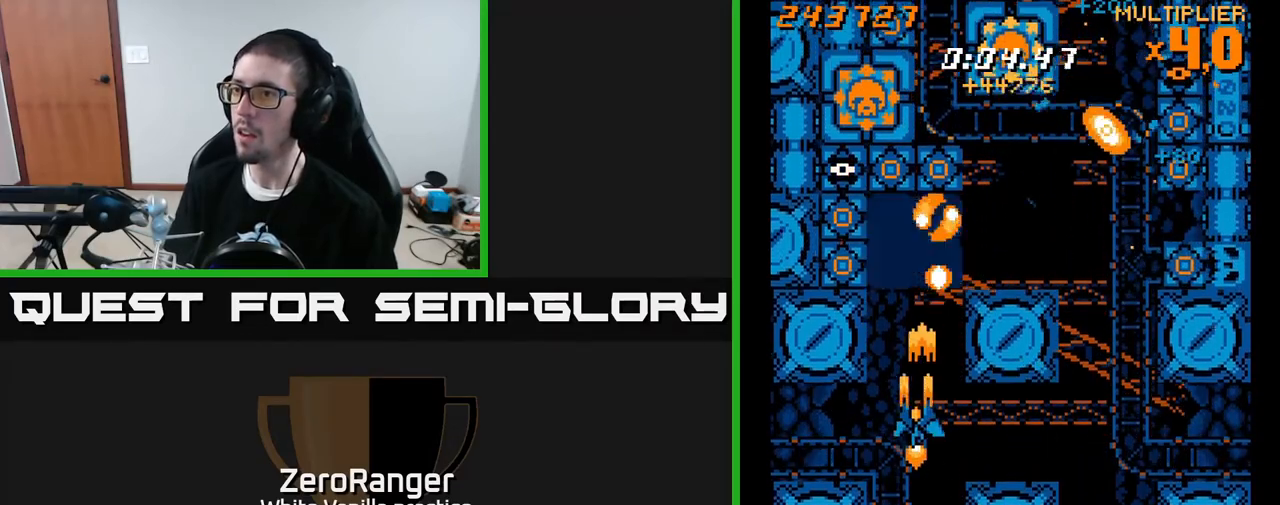
{"buttons": ["A", "DPAD_DOWN"], "right_stick": "center", "events": [[17, "DPAD_LEFT", "up"], [150, "DPAD_UP", "up"], [333, "DPAD_DOWN", "down"]]}
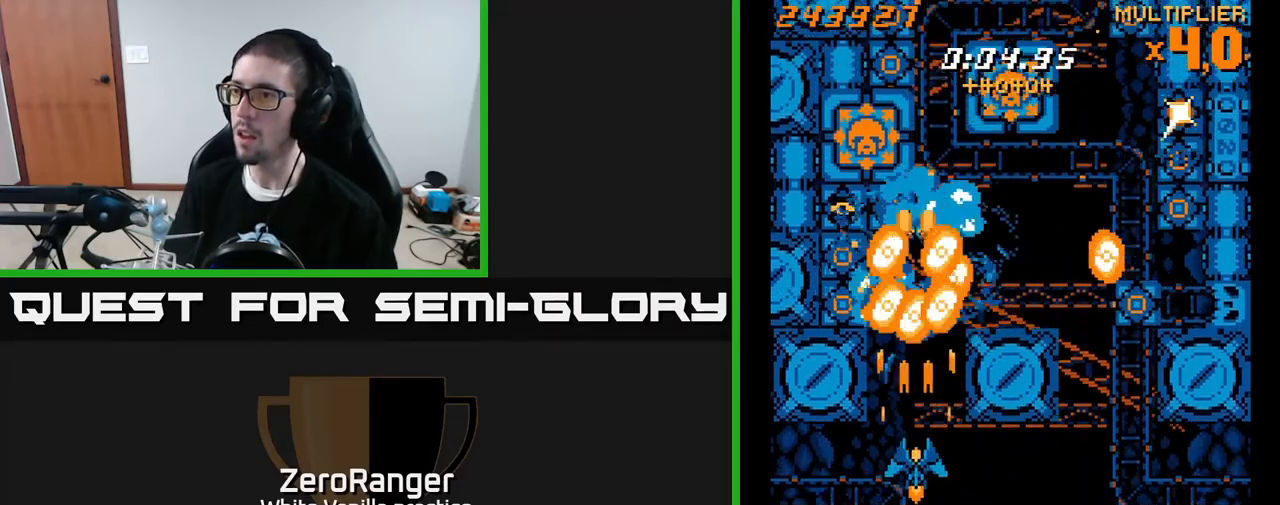
{"buttons": ["A", "DPAD_UP"], "right_stick": "center", "events": [[117, "DPAD_DOWN", "up"], [317, "DPAD_LEFT", "down"], [383, "DPAD_UP", "down"], [450, "DPAD_LEFT", "up"]]}
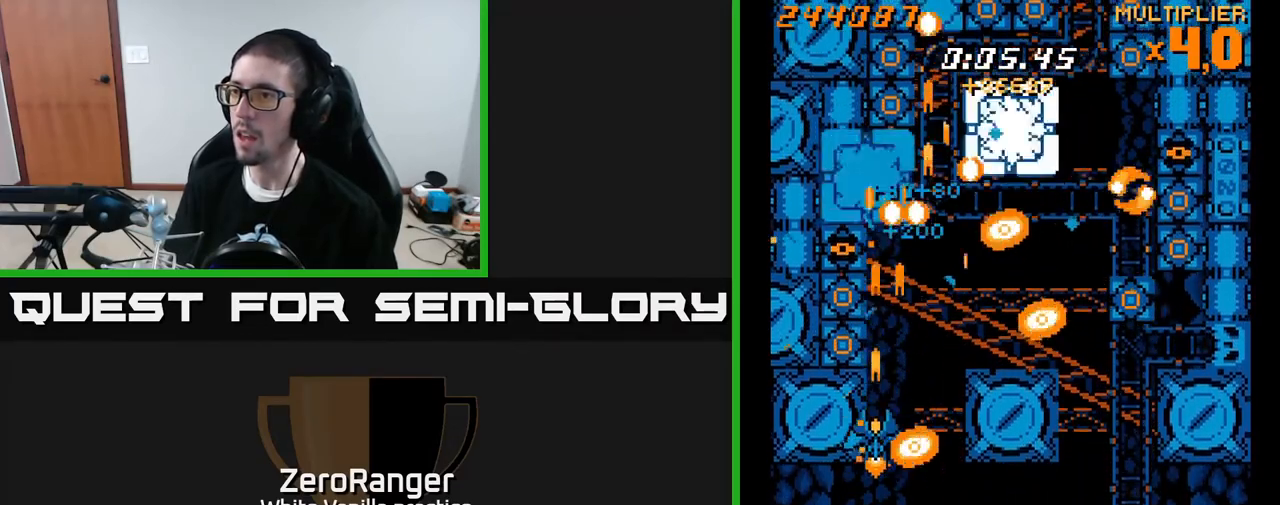
{"buttons": ["A", "DPAD_DOWN", "DPAD_LEFT"], "right_stick": "center", "events": [[167, "DPAD_RIGHT", "down"], [233, "DPAD_RIGHT", "up"], [283, "DPAD_LEFT", "down"], [317, "DPAD_UP", "up"], [350, "DPAD_DOWN", "down"], [450, "DPAD_LEFT", "up"], [467, "DPAD_LEFT", "down"]]}
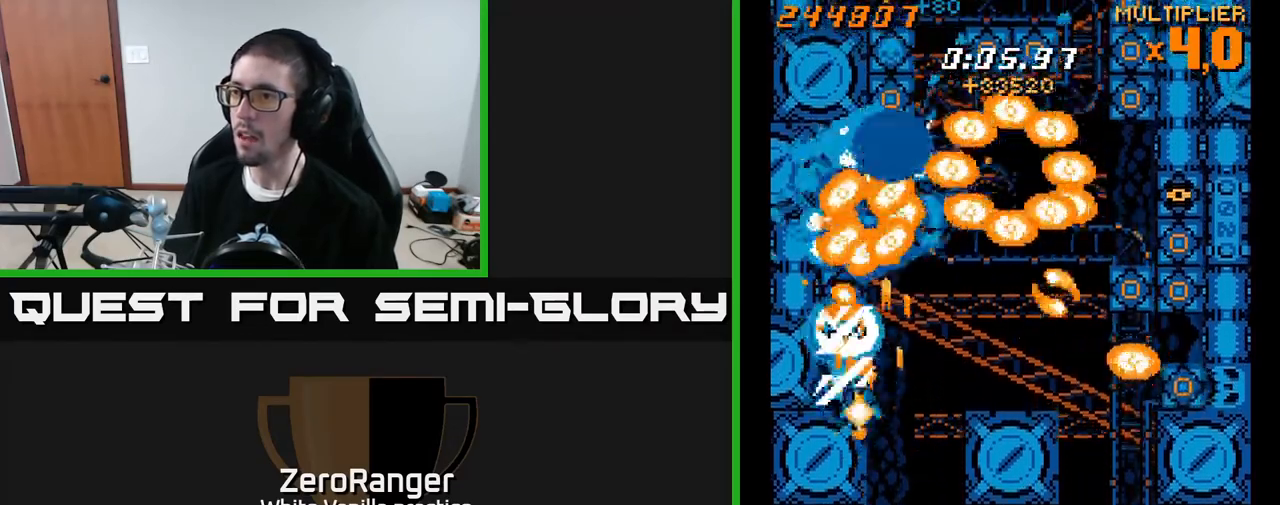
{"buttons": ["A"], "right_stick": "center", "events": [[67, "DPAD_DOWN", "up"], [83, "DPAD_LEFT", "up"], [133, "DPAD_LEFT", "down"], [217, "DPAD_LEFT", "up"], [383, "DPAD_DOWN", "down"], [483, "DPAD_DOWN", "up"]]}
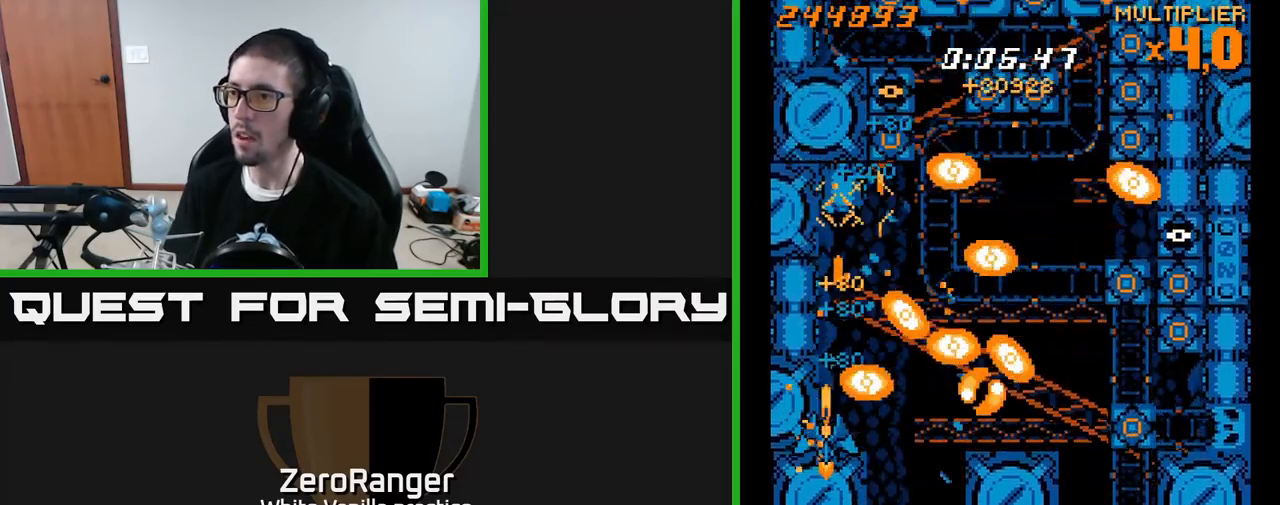
{"buttons": ["X", "DPAD_DOWN", "DPAD_RIGHT"], "right_stick": "center", "events": [[67, "DPAD_LEFT", "down"], [133, "DPAD_UP", "down"], [200, "DPAD_LEFT", "up"], [233, "X", "down"], [250, "A", "up"], [433, "DPAD_RIGHT", "down"], [433, "DPAD_UP", "up"], [467, "DPAD_DOWN", "down"]]}
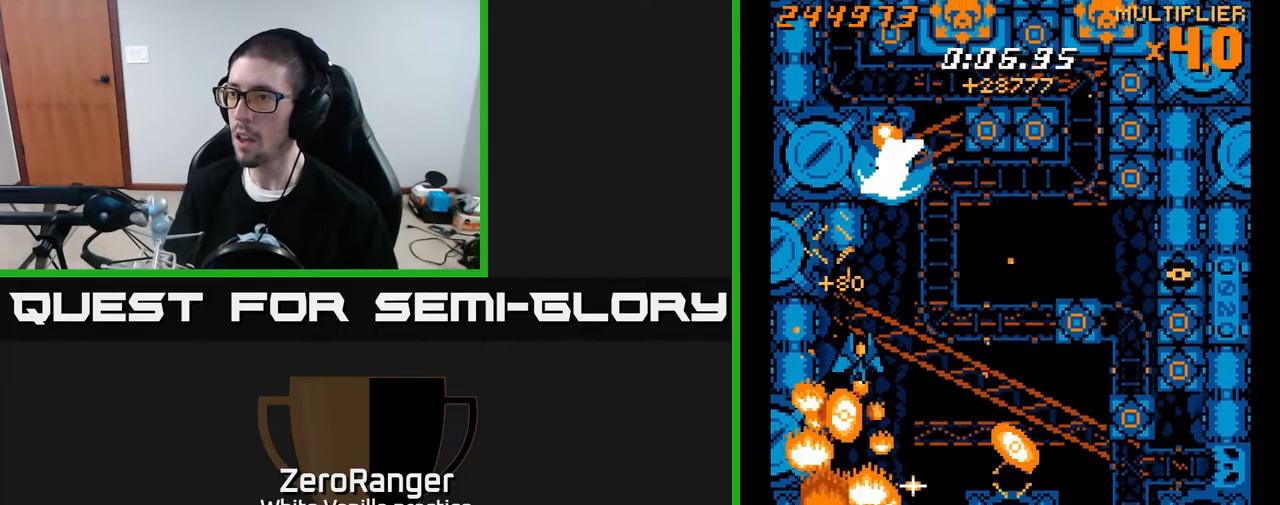
{"buttons": ["A", "X", "DPAD_RIGHT"], "right_stick": "center", "events": [[150, "DPAD_DOWN", "up"], [283, "DPAD_DOWN", "down"], [433, "DPAD_DOWN", "up"], [500, "A", "down"]]}